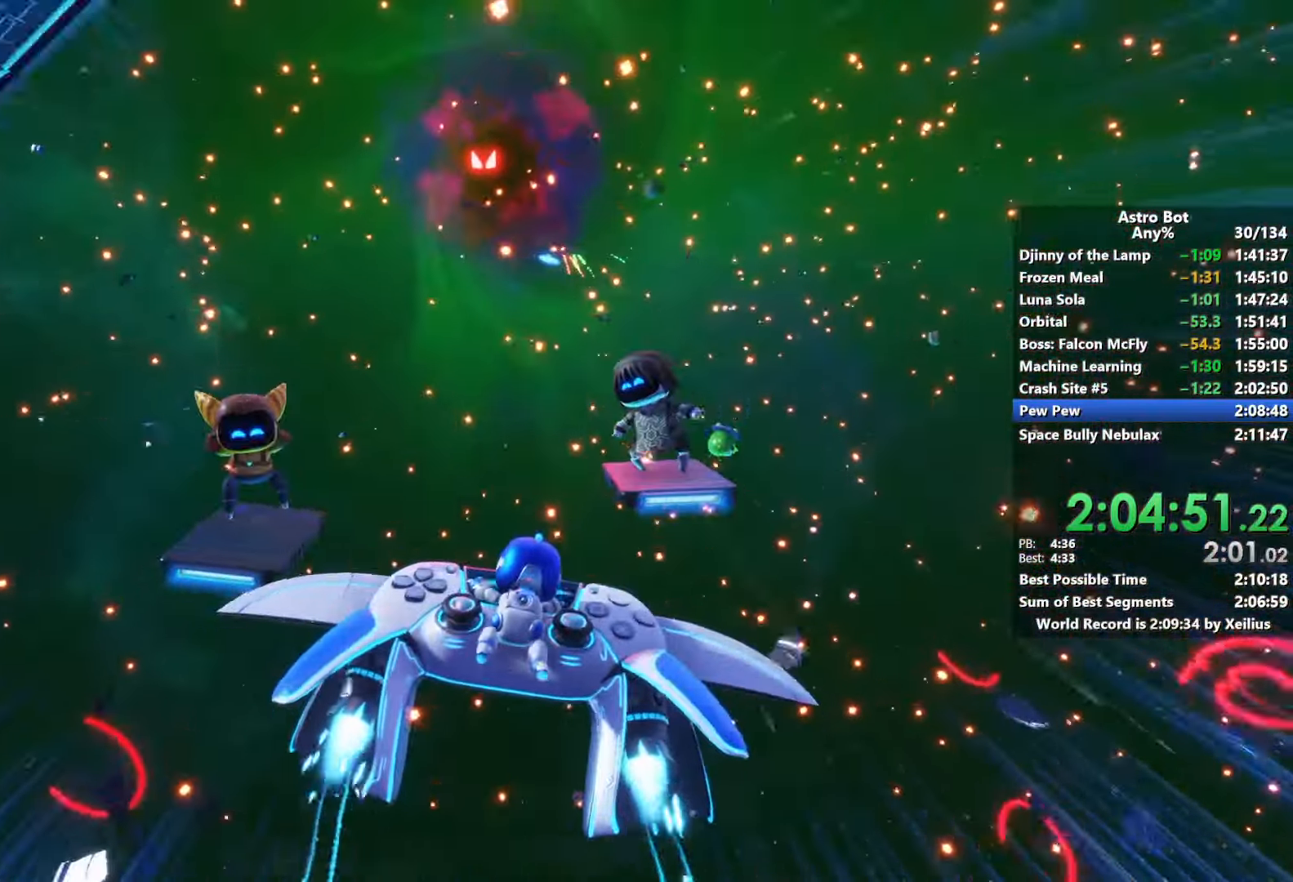
Gameplay with a controller (PlayStation layout); each line is a JSON object with the inputs held at the frame after it. "events" lists button and stick changes between this image and that frame as [ms after this image, input, new state], when the widget could be followed in between. Not read: L3.
{"buttons": [], "left_stick": "center", "right_stick": "center", "events": [[166, "L2", "up"], [233, "R2", "up"]]}
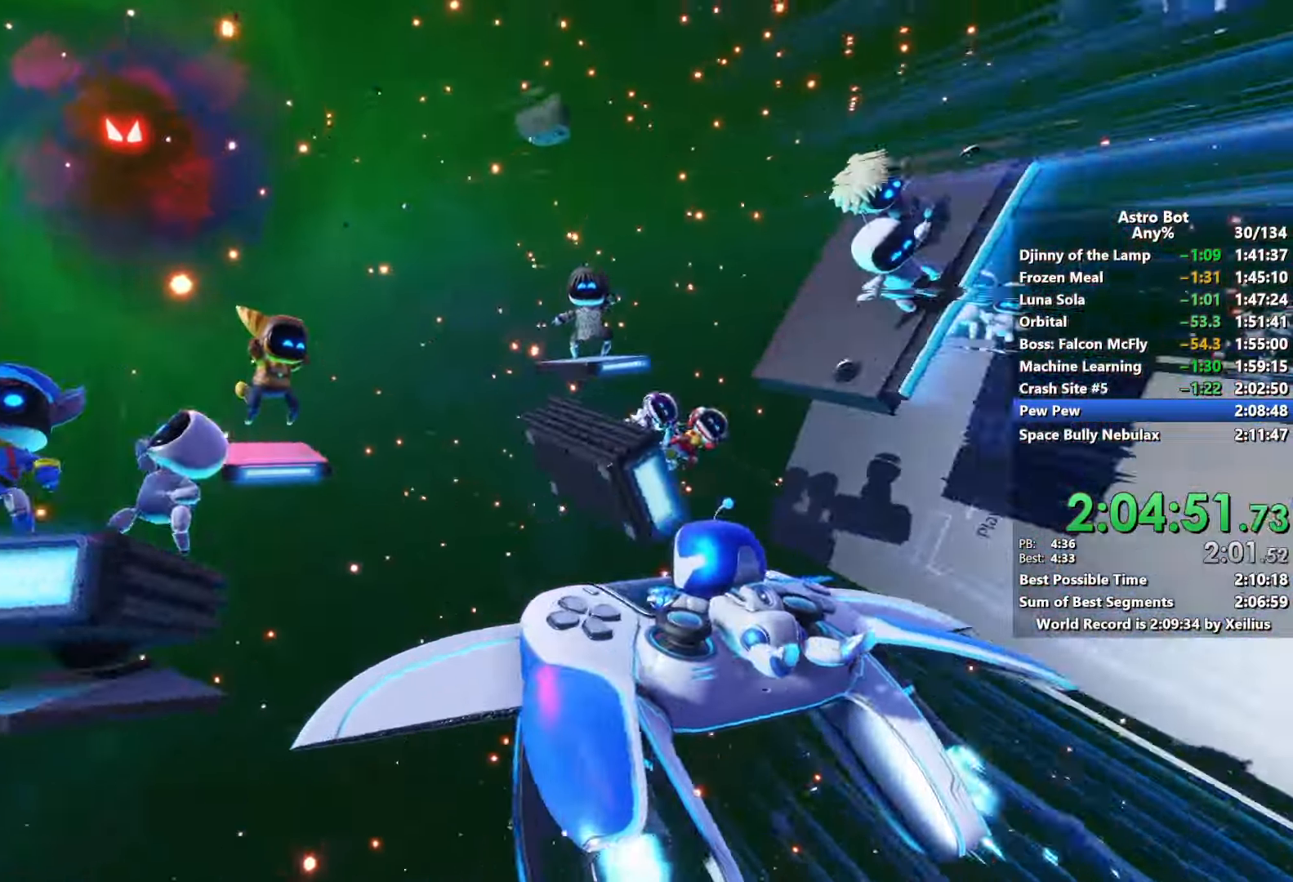
{"buttons": [], "left_stick": "center", "right_stick": "center", "events": []}
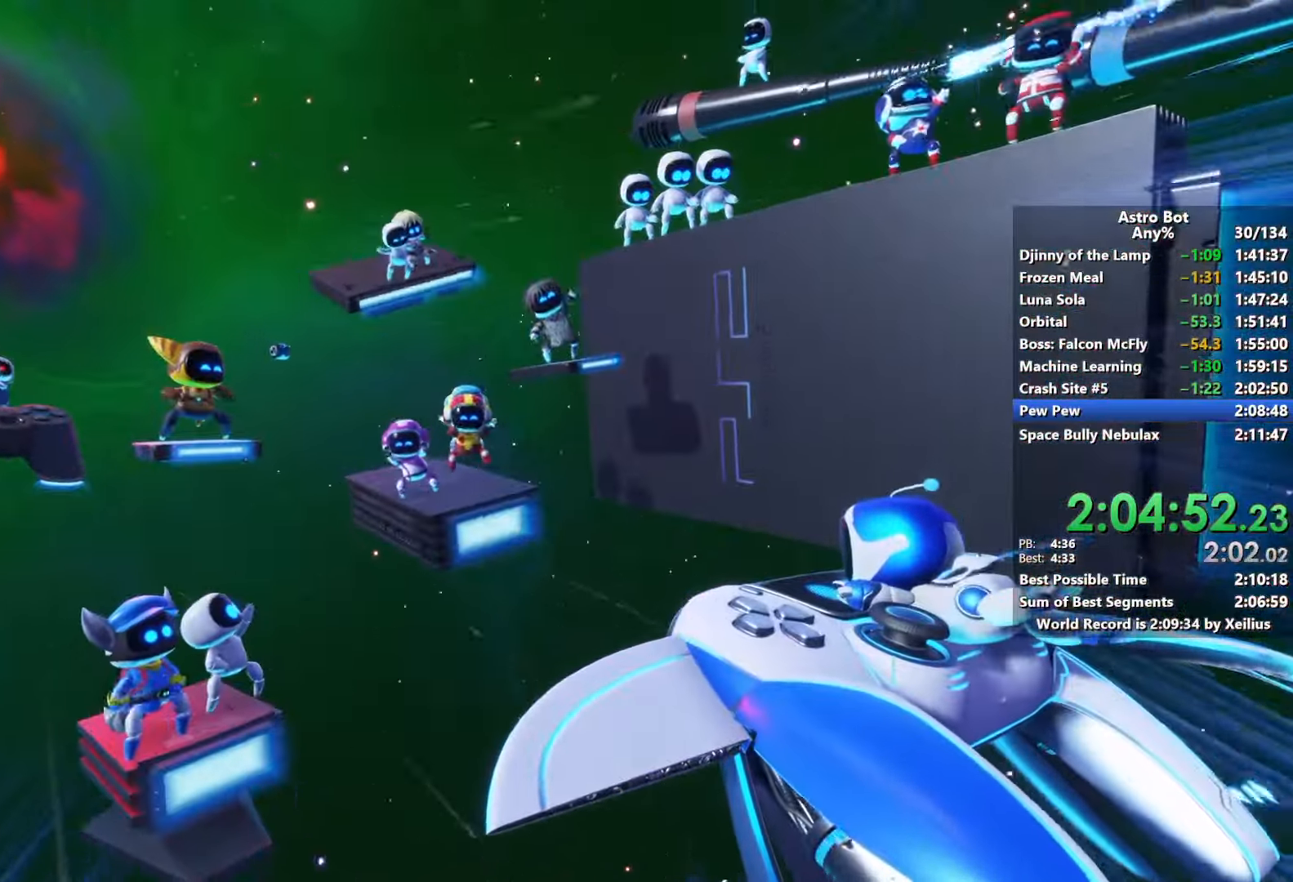
{"buttons": [], "left_stick": "center", "right_stick": "center", "events": []}
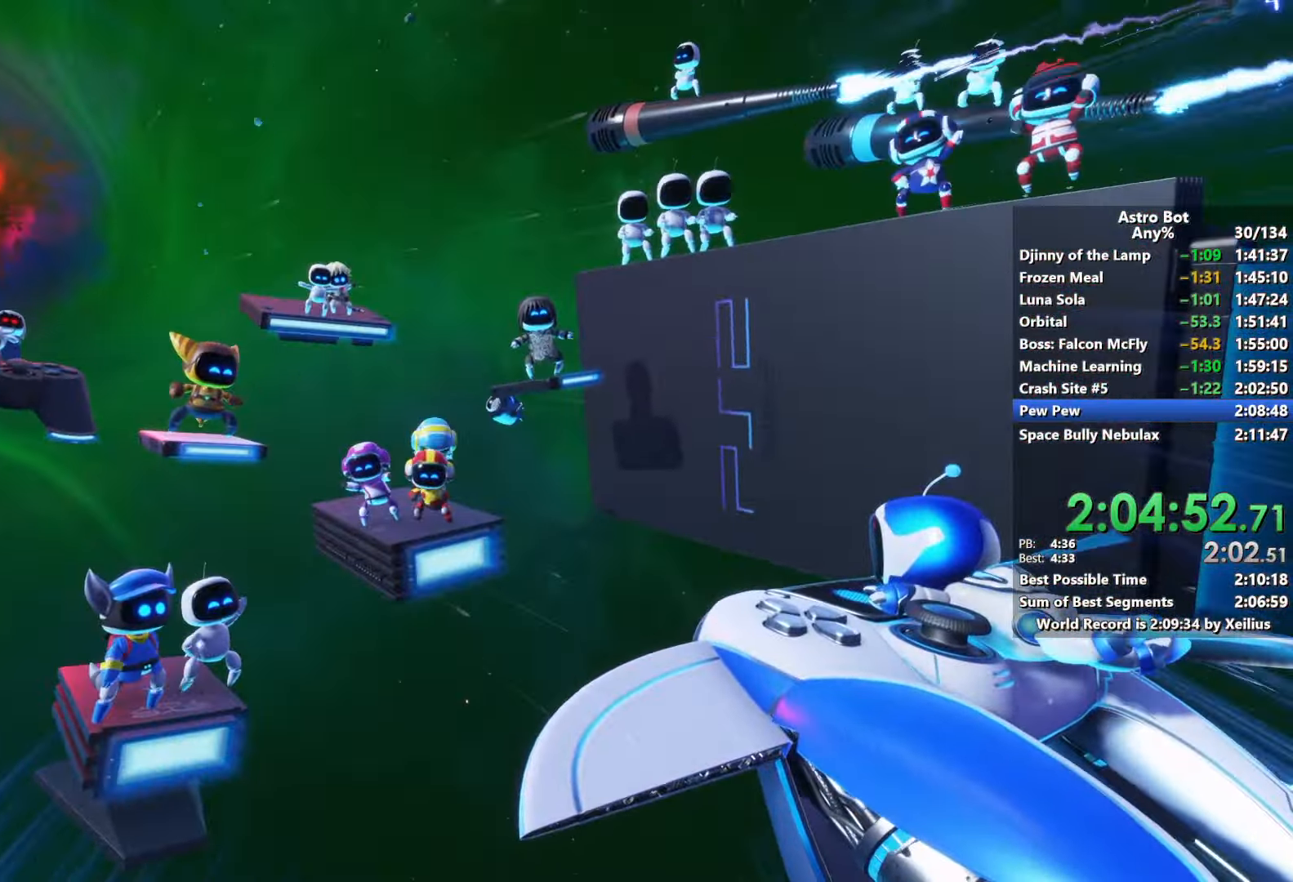
{"buttons": [], "left_stick": "center", "right_stick": "center", "events": []}
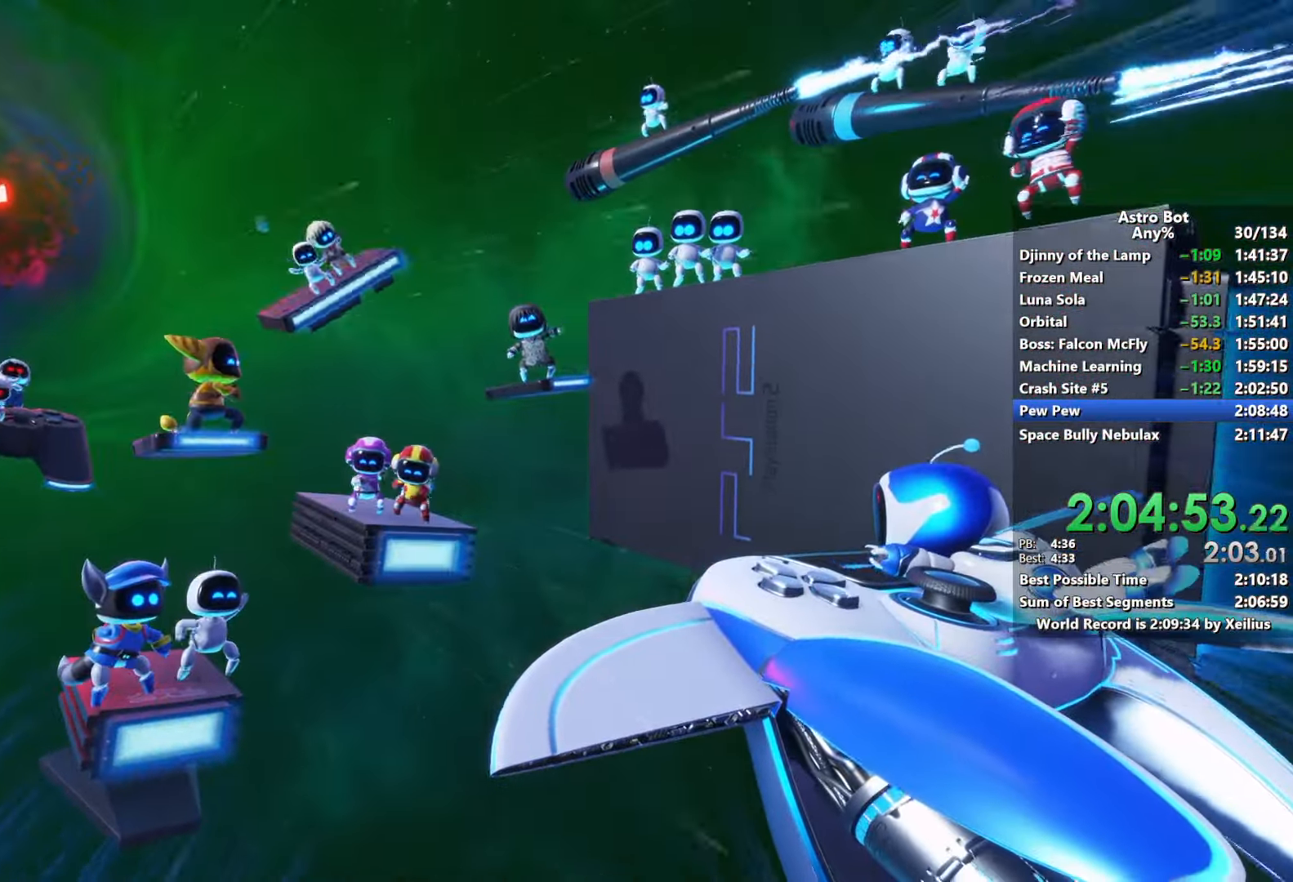
{"buttons": ["L2", "R2"], "left_stick": "center", "right_stick": "center", "events": [[483, "L2", "down"], [483, "R2", "down"]]}
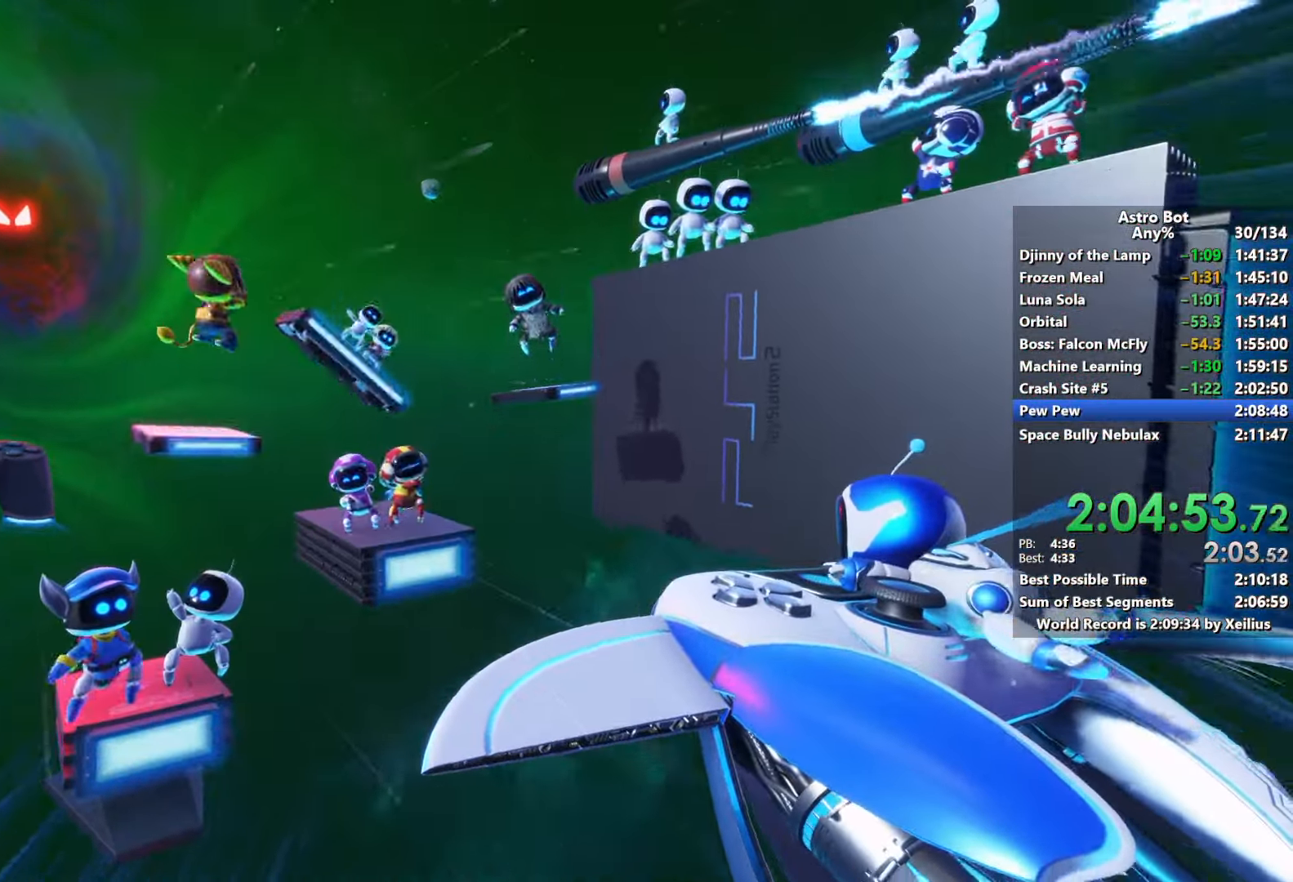
{"buttons": ["L2", "R2"], "left_stick": "center", "right_stick": "center", "events": []}
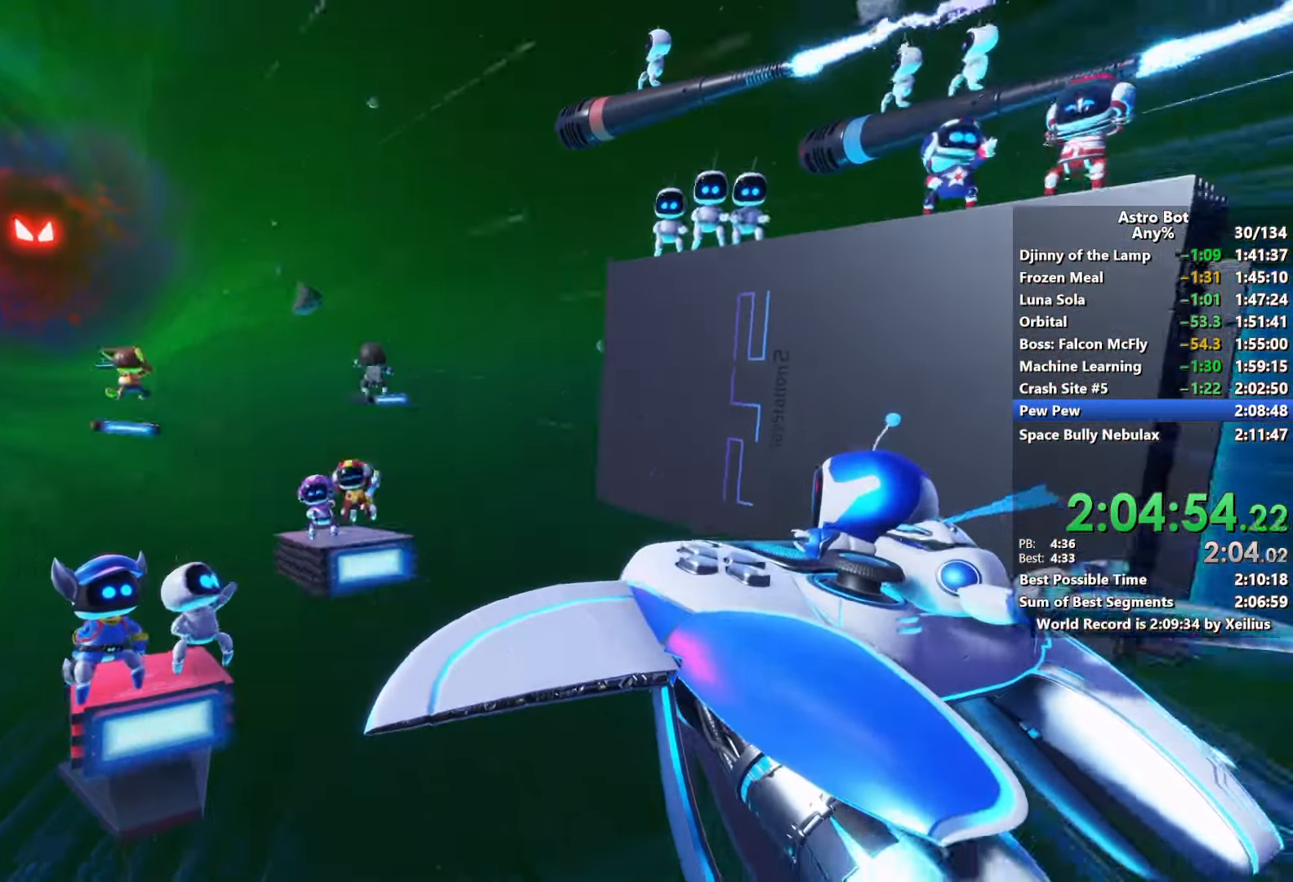
{"buttons": ["L2", "R2"], "left_stick": "center", "right_stick": "center", "events": []}
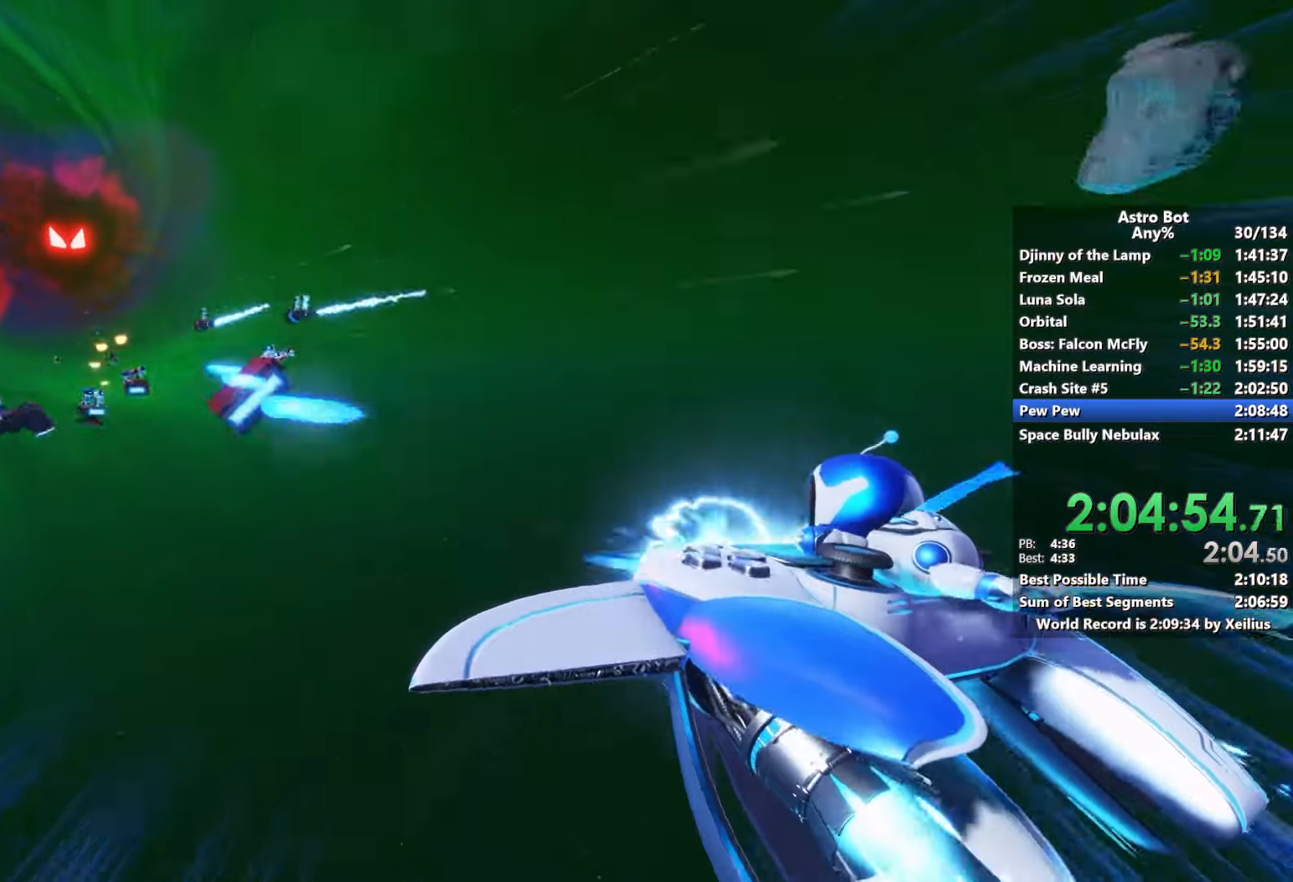
{"buttons": ["L2", "R2"], "left_stick": "center", "right_stick": "center", "events": []}
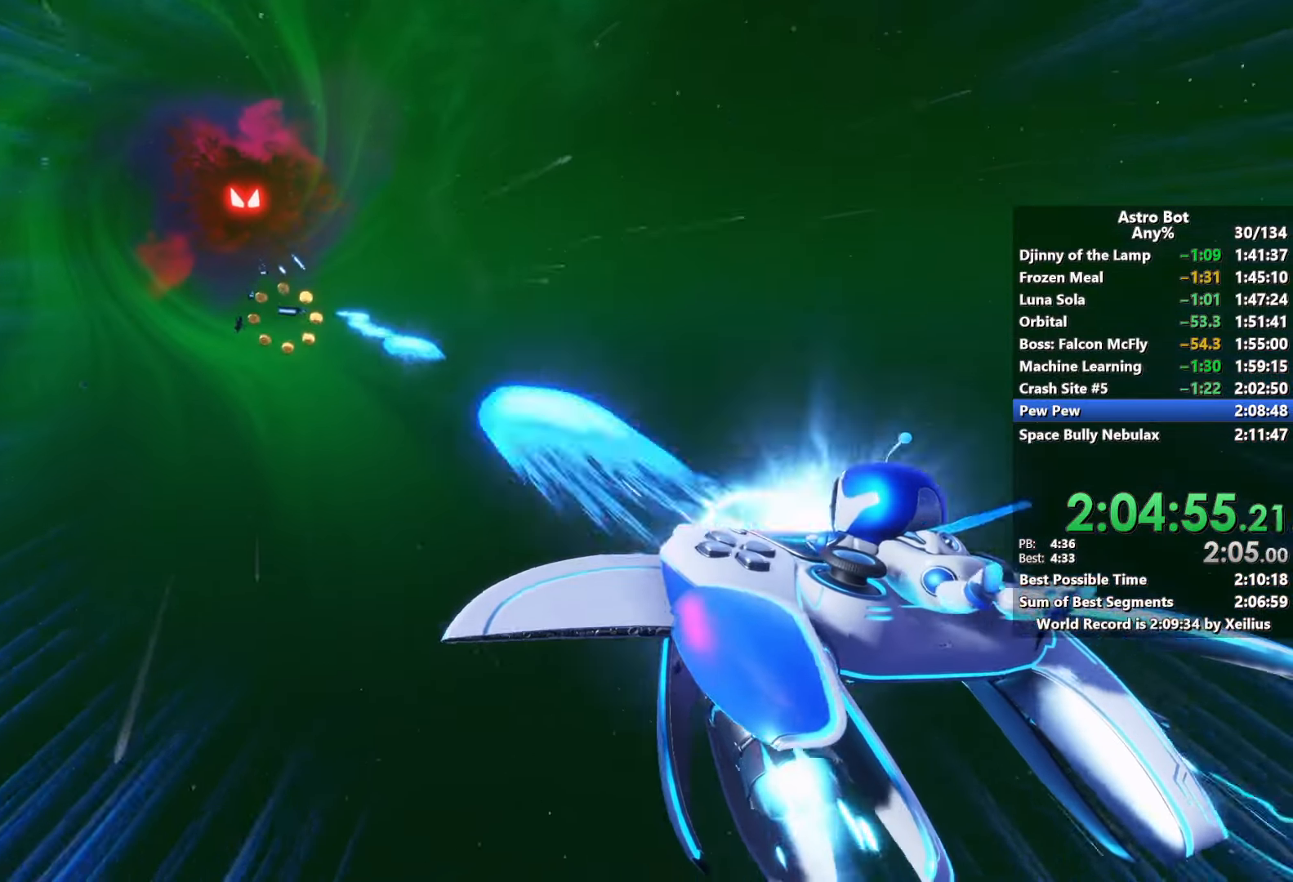
{"buttons": ["L2", "R2"], "left_stick": "center", "right_stick": "center", "events": []}
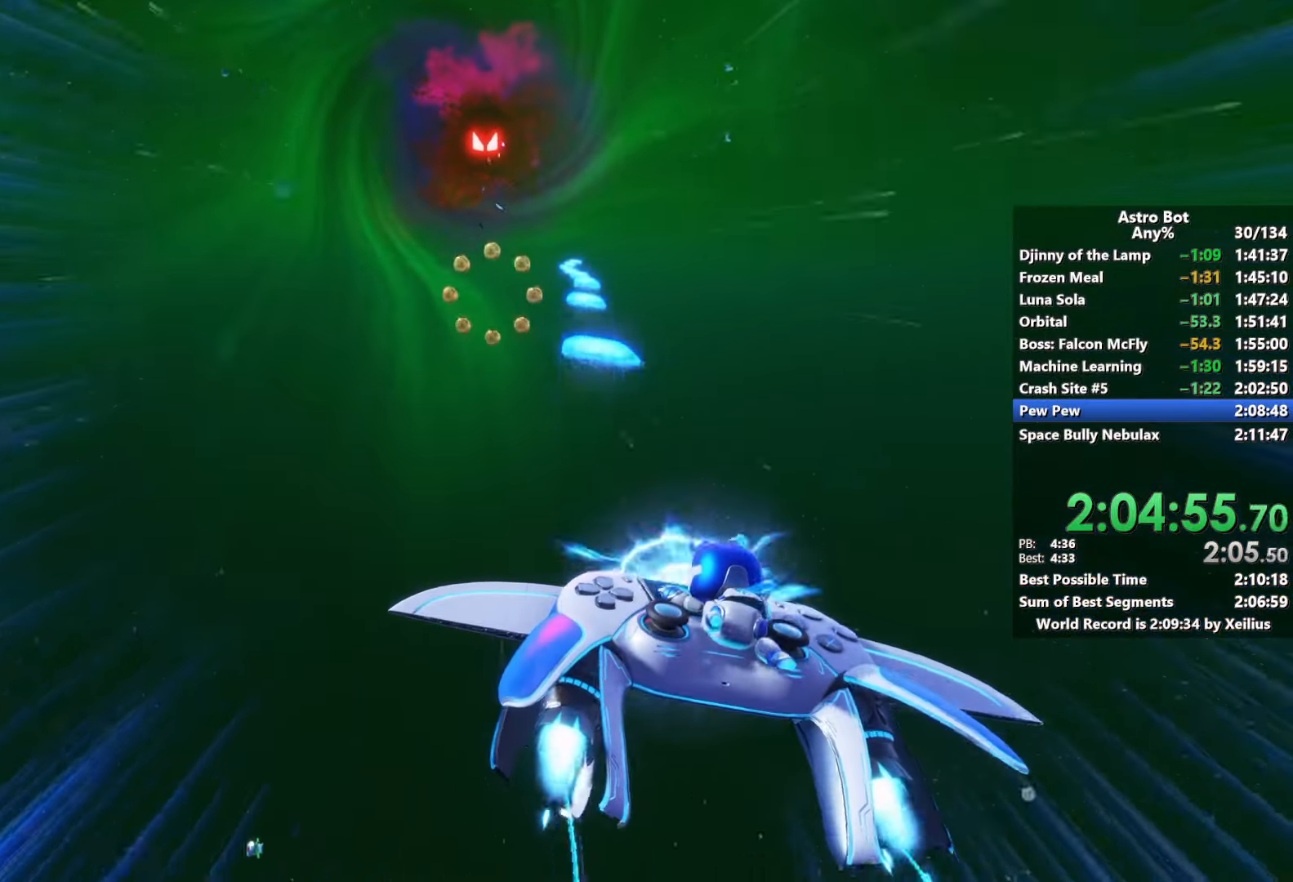
{"buttons": ["L2", "R2"], "left_stick": "center", "right_stick": "center", "events": []}
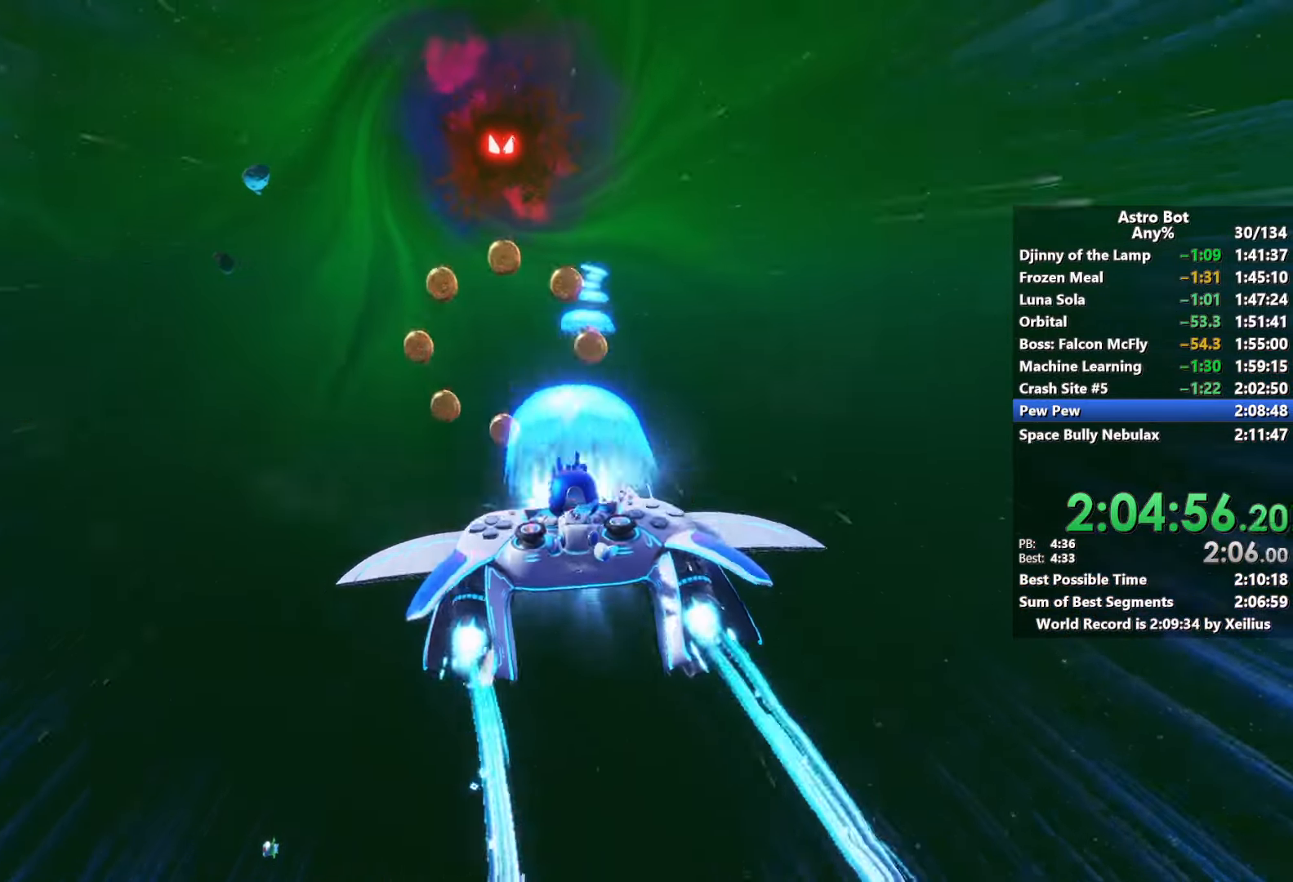
{"buttons": [], "left_stick": "center", "right_stick": "center", "events": [[383, "L2", "up"], [383, "R2", "up"]]}
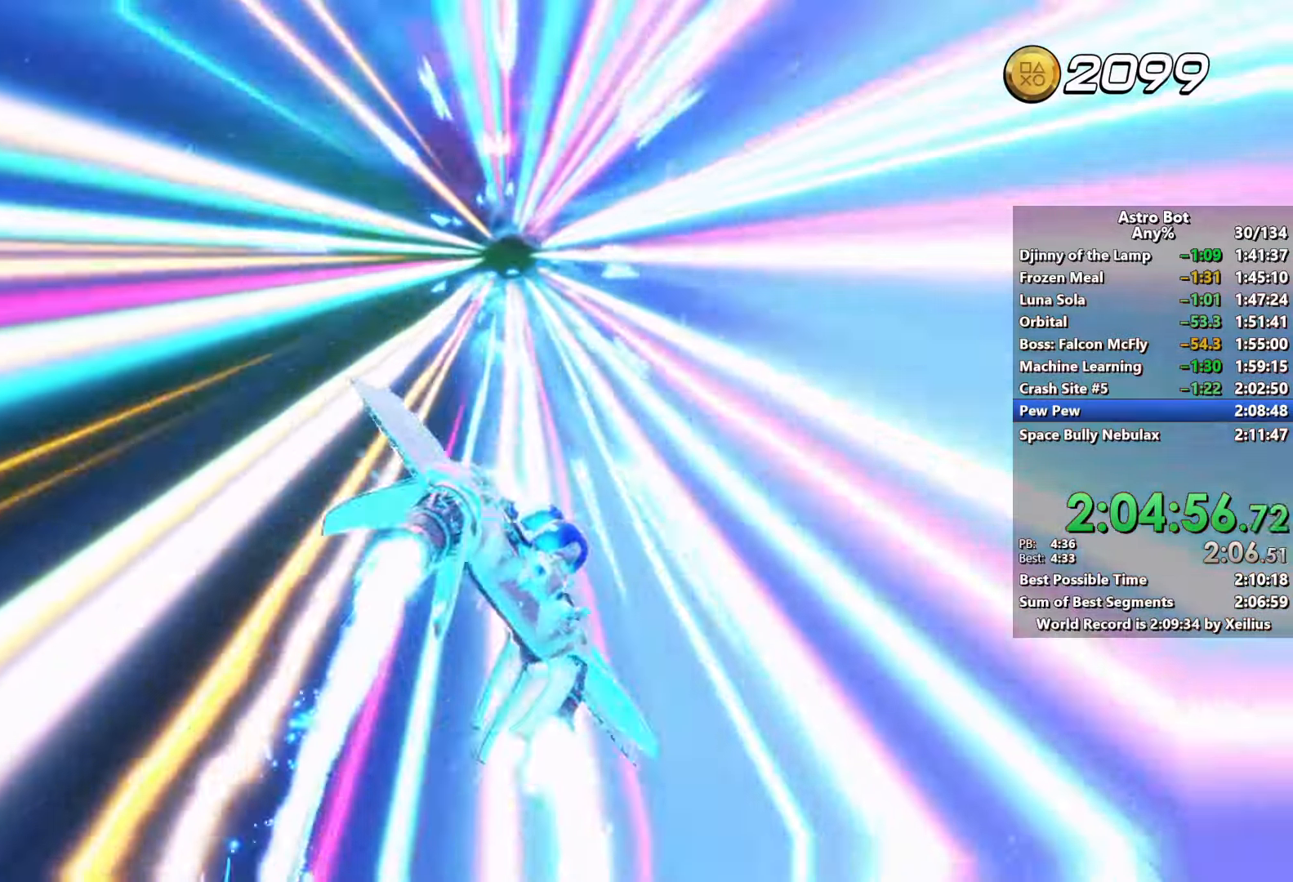
{"buttons": ["CROSS"], "left_stick": "up", "right_stick": "center", "events": [[150, "CROSS", "down"], [183, "left_stick", "up"]]}
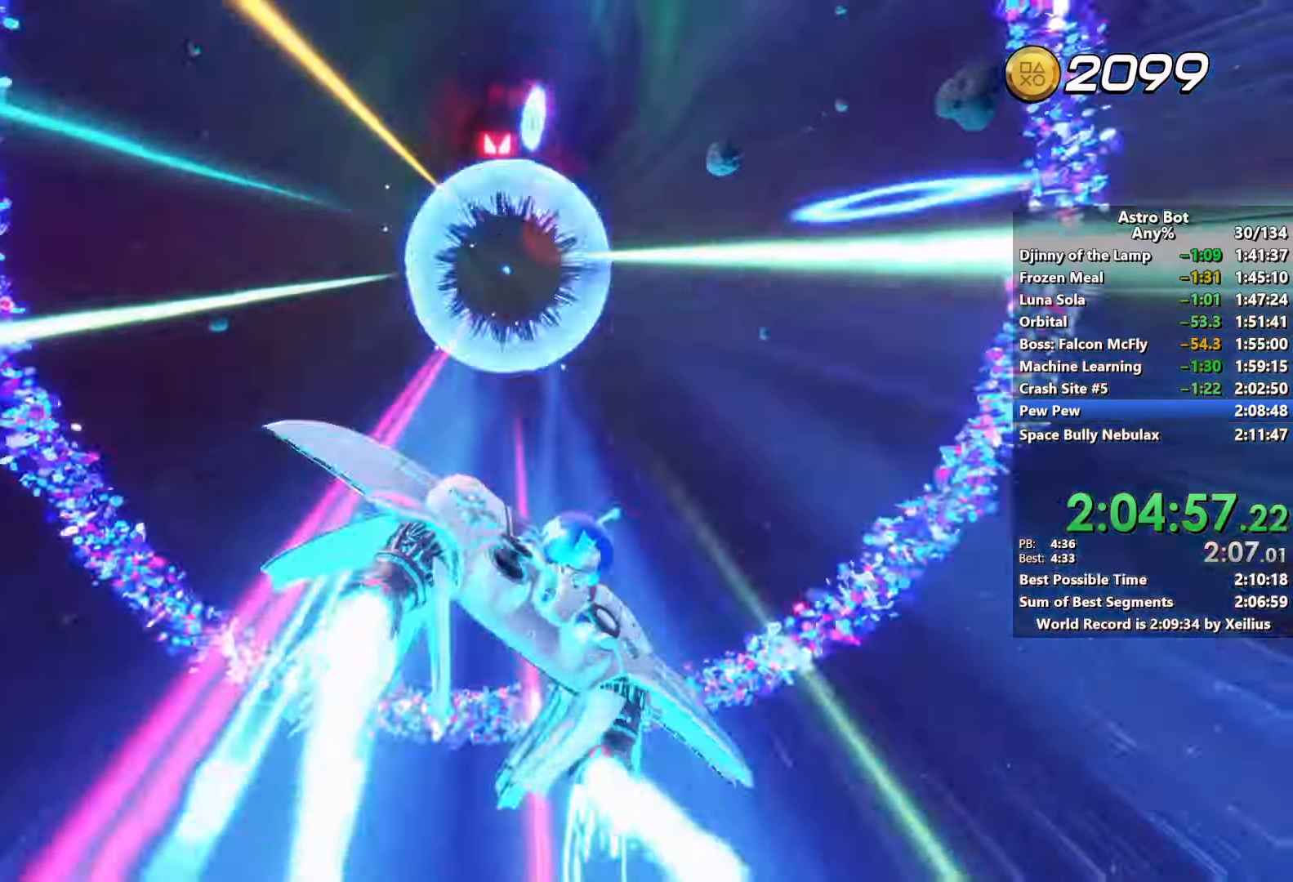
{"buttons": ["L2", "R2"], "left_stick": "center", "right_stick": "center", "events": [[133, "CROSS", "up"], [166, "R2", "down"], [200, "L2", "down"], [350, "left_stick", "center"]]}
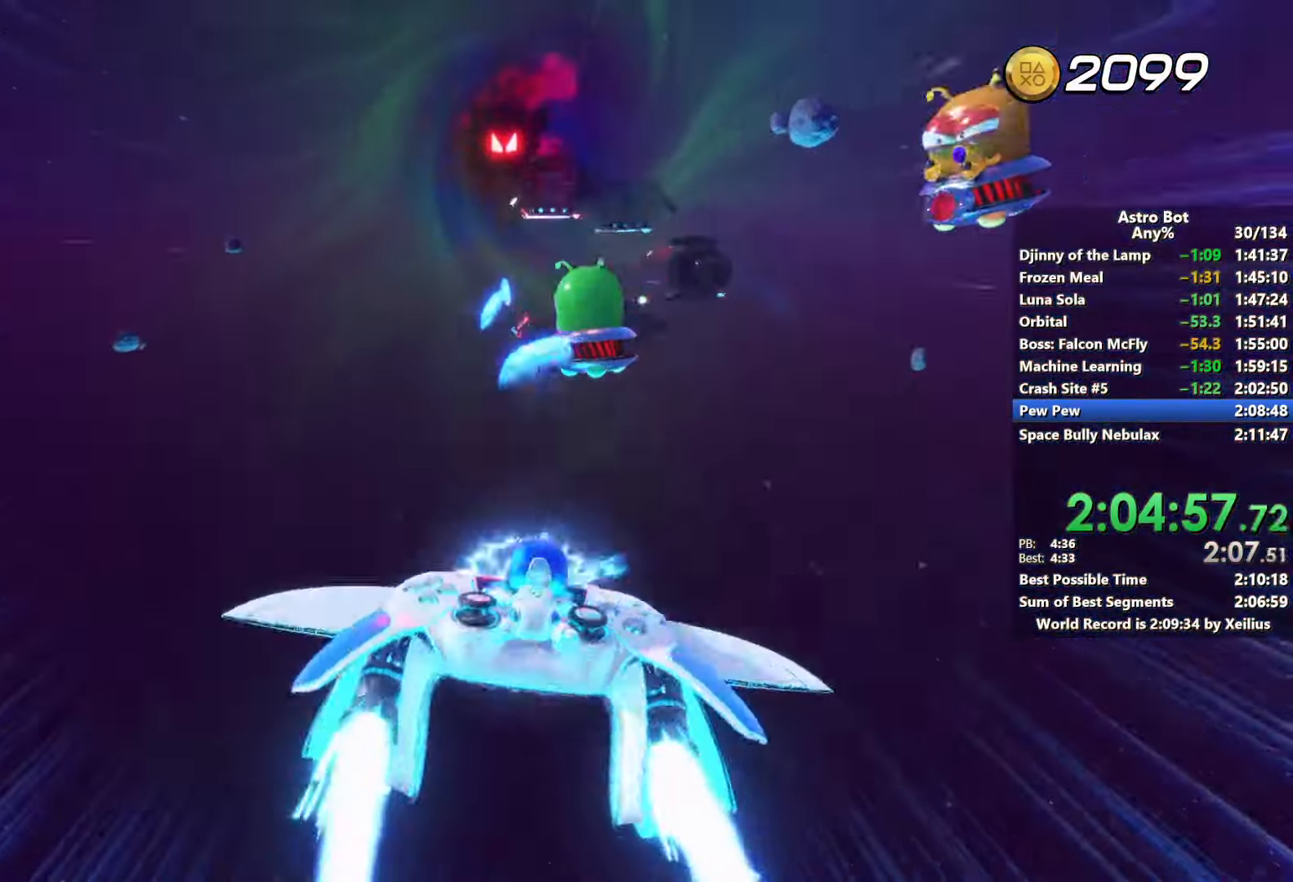
{"buttons": ["L2", "R2"], "left_stick": "center", "right_stick": "center", "events": []}
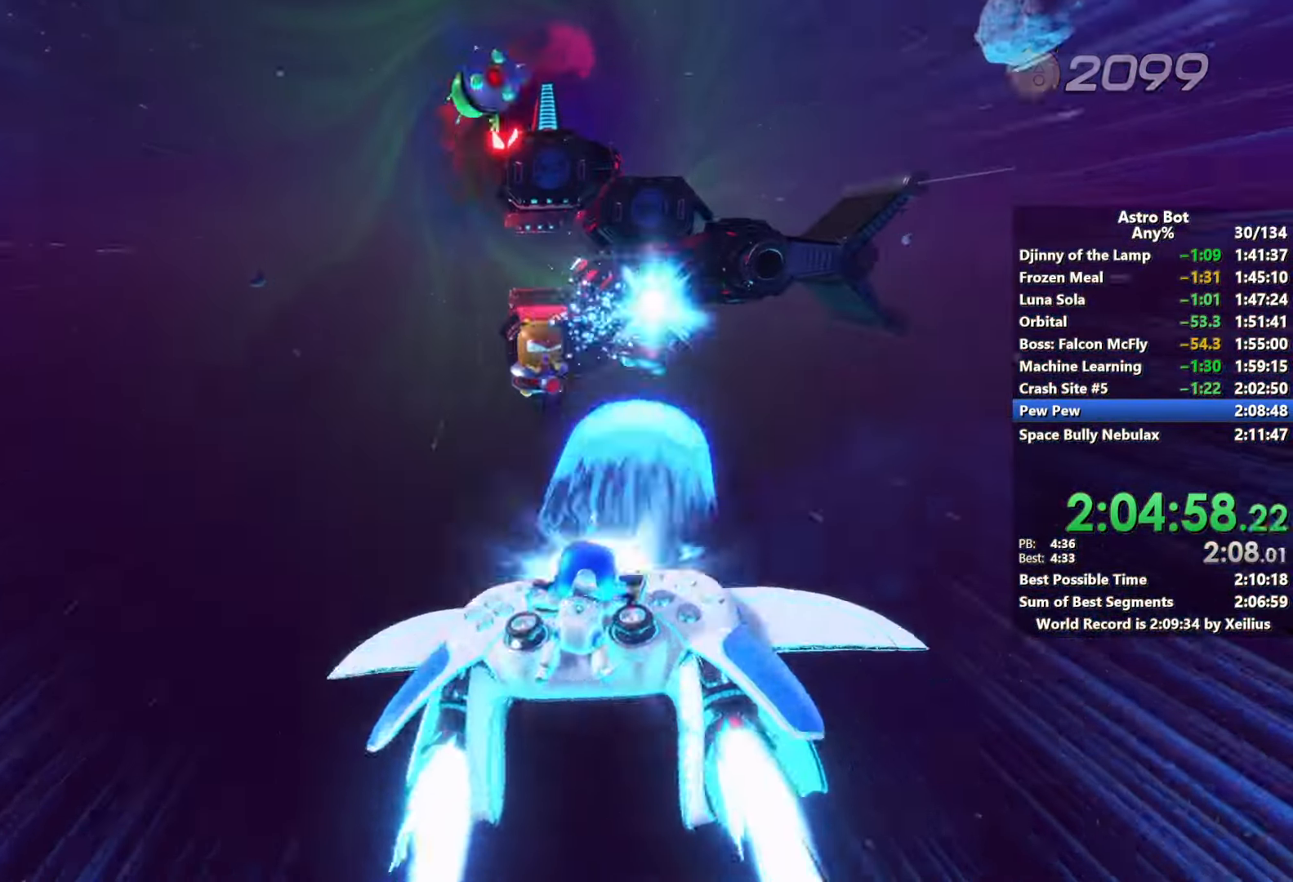
{"buttons": ["L2", "R2"], "left_stick": "center", "right_stick": "center", "events": []}
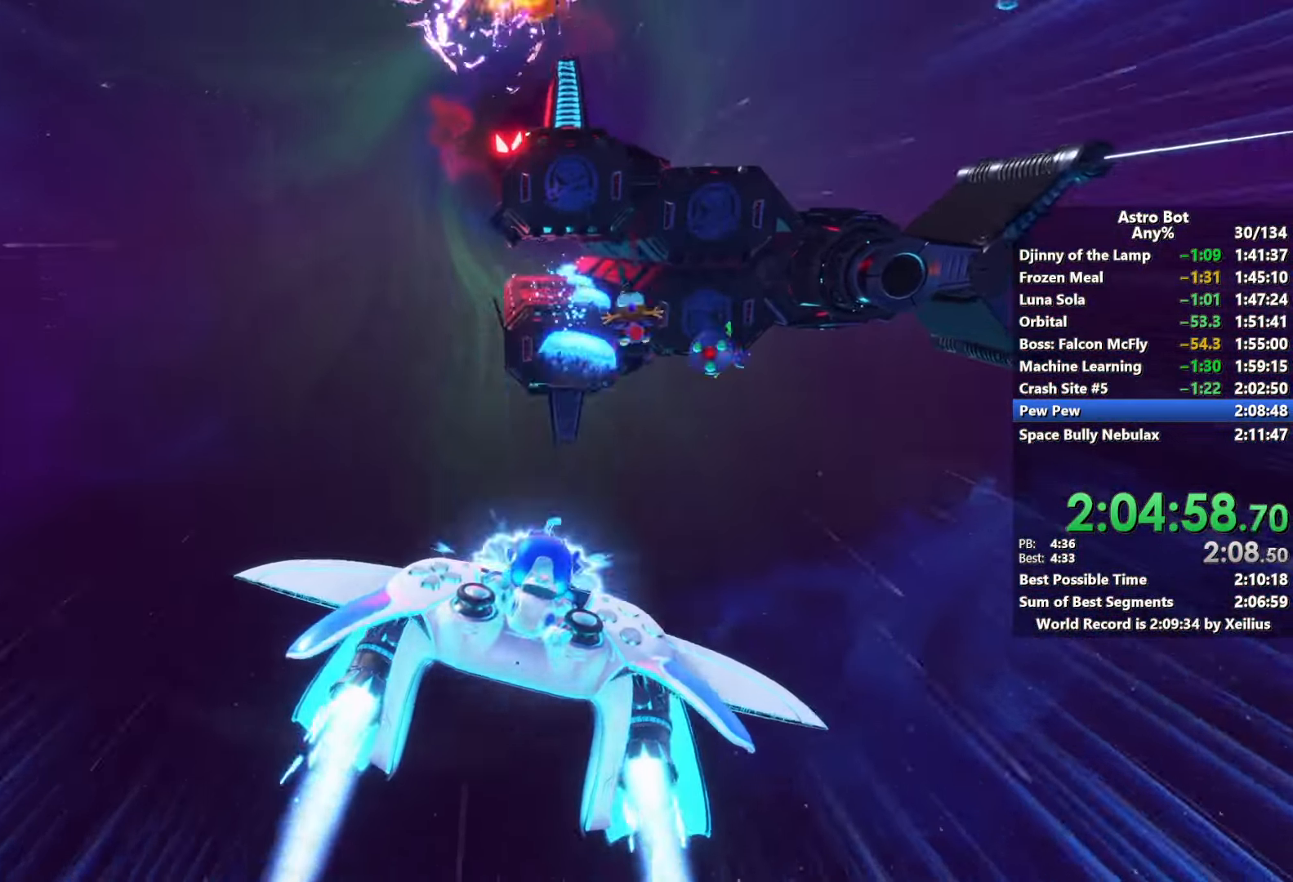
{"buttons": ["L2", "R2"], "left_stick": "center", "right_stick": "center", "events": []}
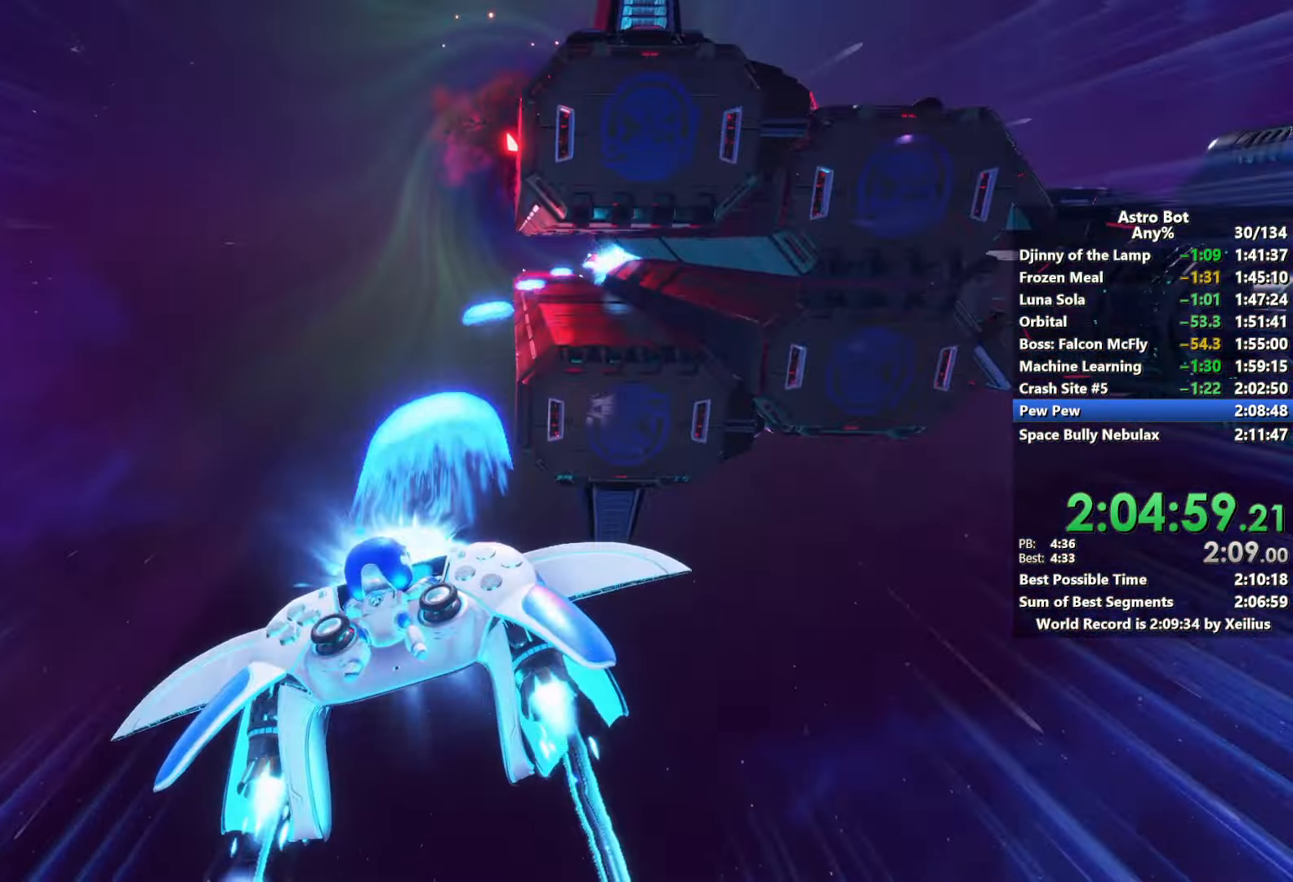
{"buttons": ["L2", "R2"], "left_stick": "center", "right_stick": "center", "events": []}
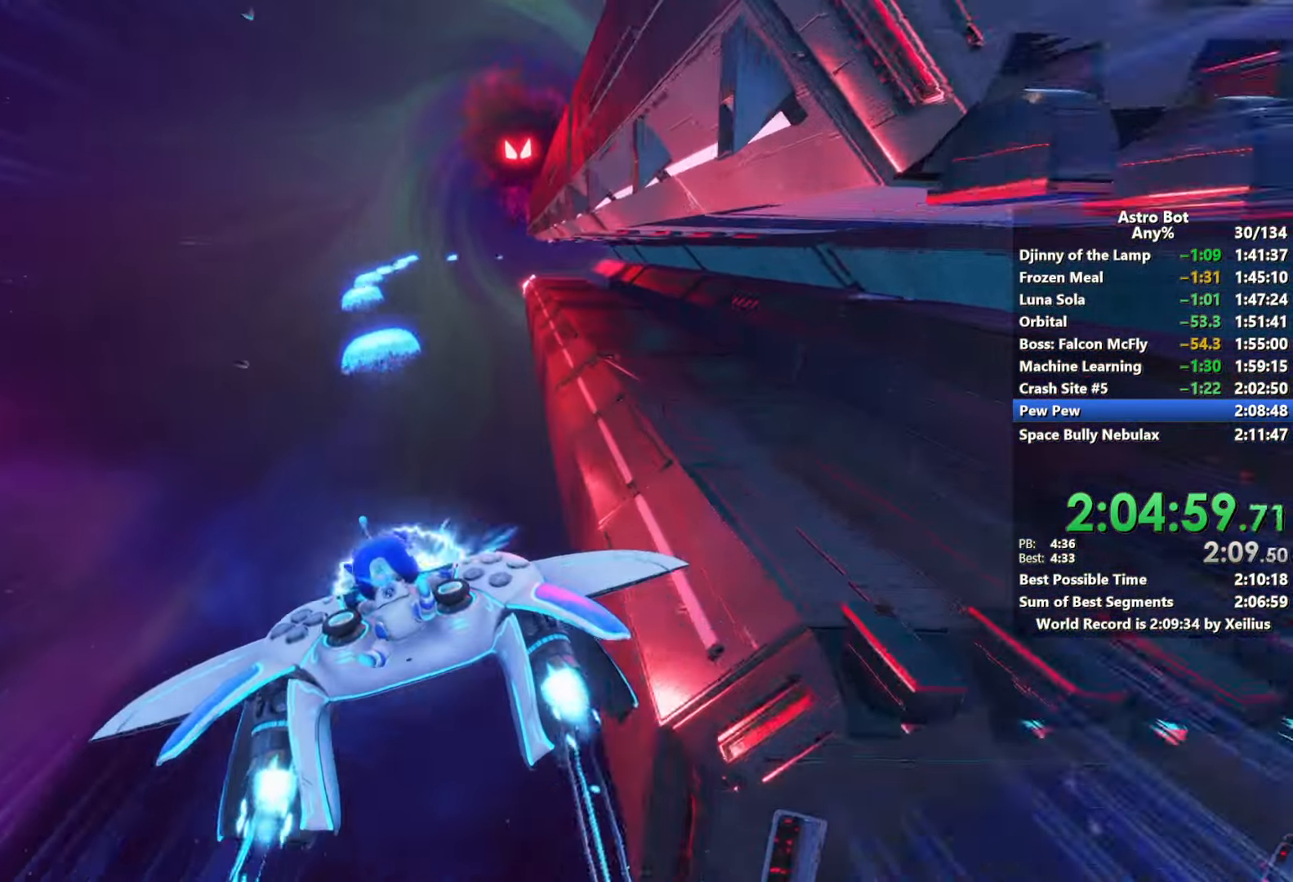
{"buttons": ["L2", "R2"], "left_stick": "center", "right_stick": "center", "events": []}
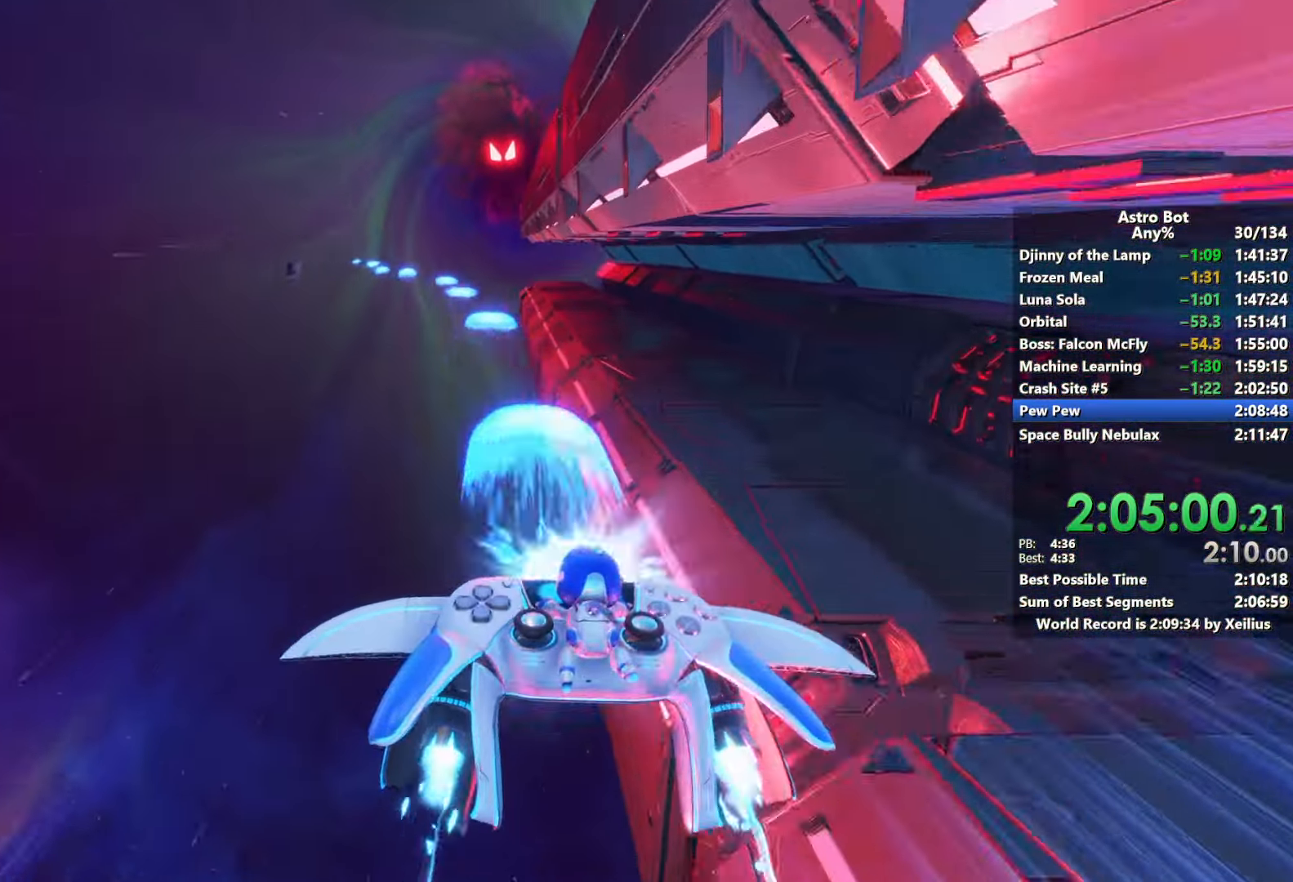
{"buttons": ["L2", "R2"], "left_stick": "center", "right_stick": "center", "events": []}
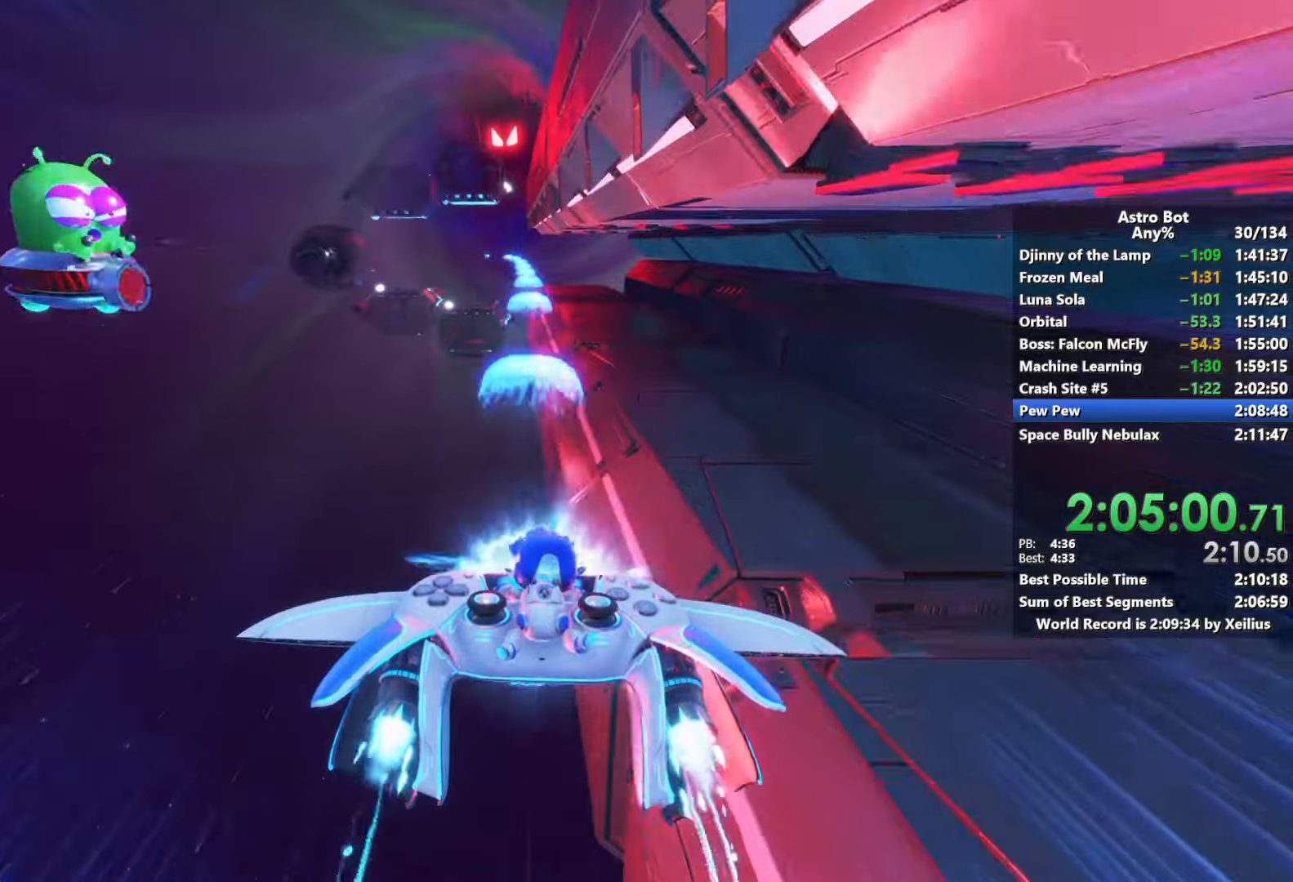
{"buttons": ["L2", "R2"], "left_stick": "center", "right_stick": "center", "events": []}
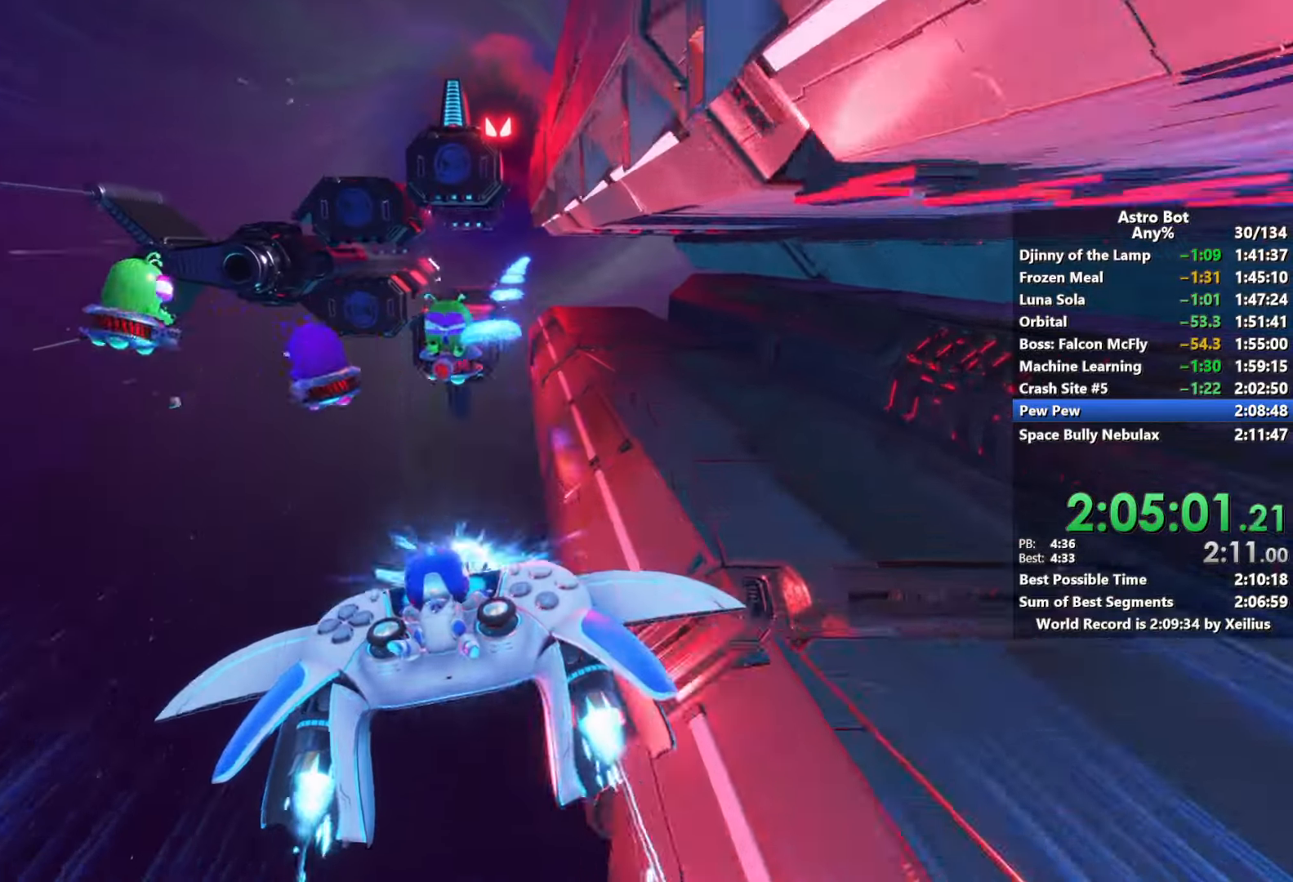
{"buttons": ["L2", "R2"], "left_stick": "center", "right_stick": "center", "events": []}
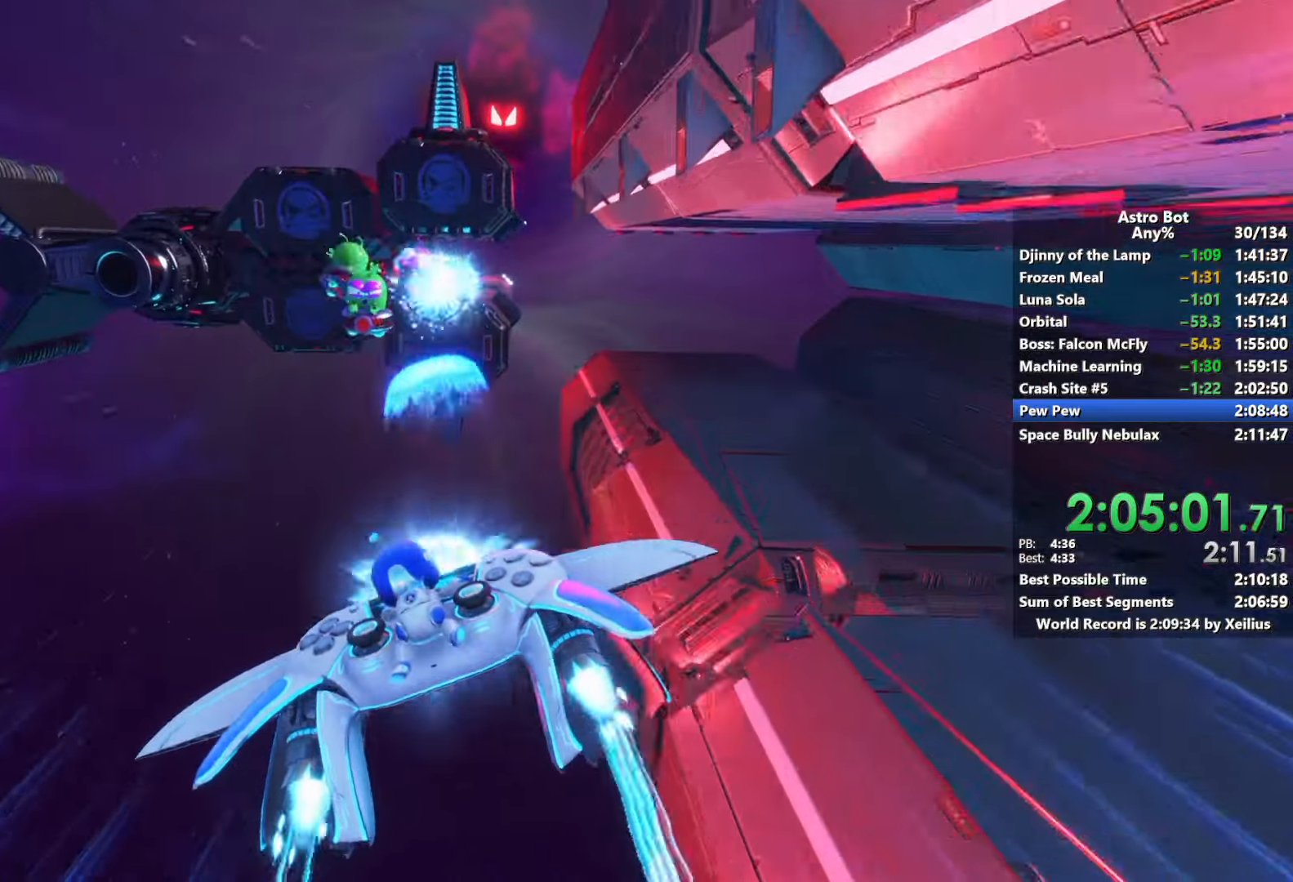
{"buttons": ["L2", "R2"], "left_stick": "center", "right_stick": "center", "events": []}
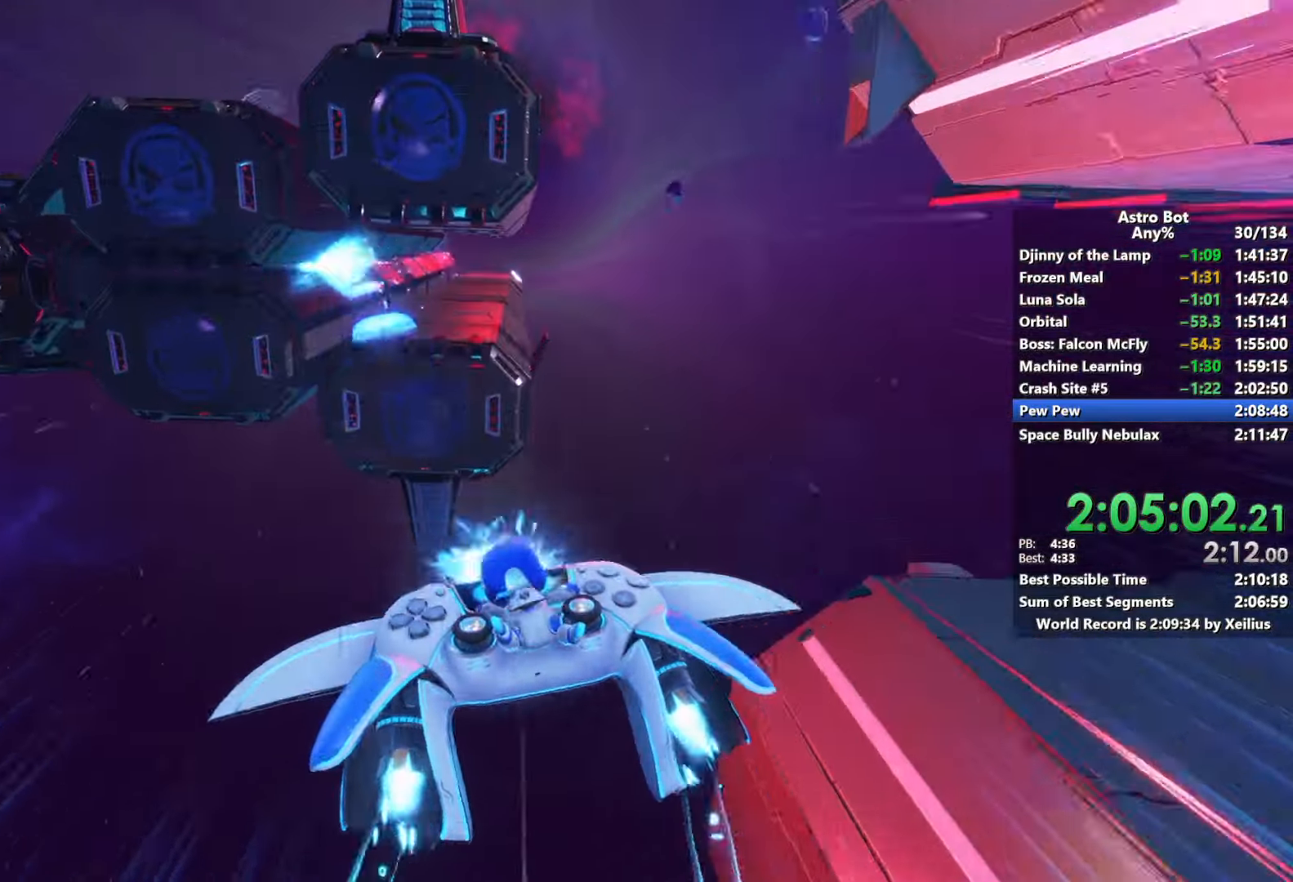
{"buttons": ["L2", "R2"], "left_stick": "center", "right_stick": "center", "events": []}
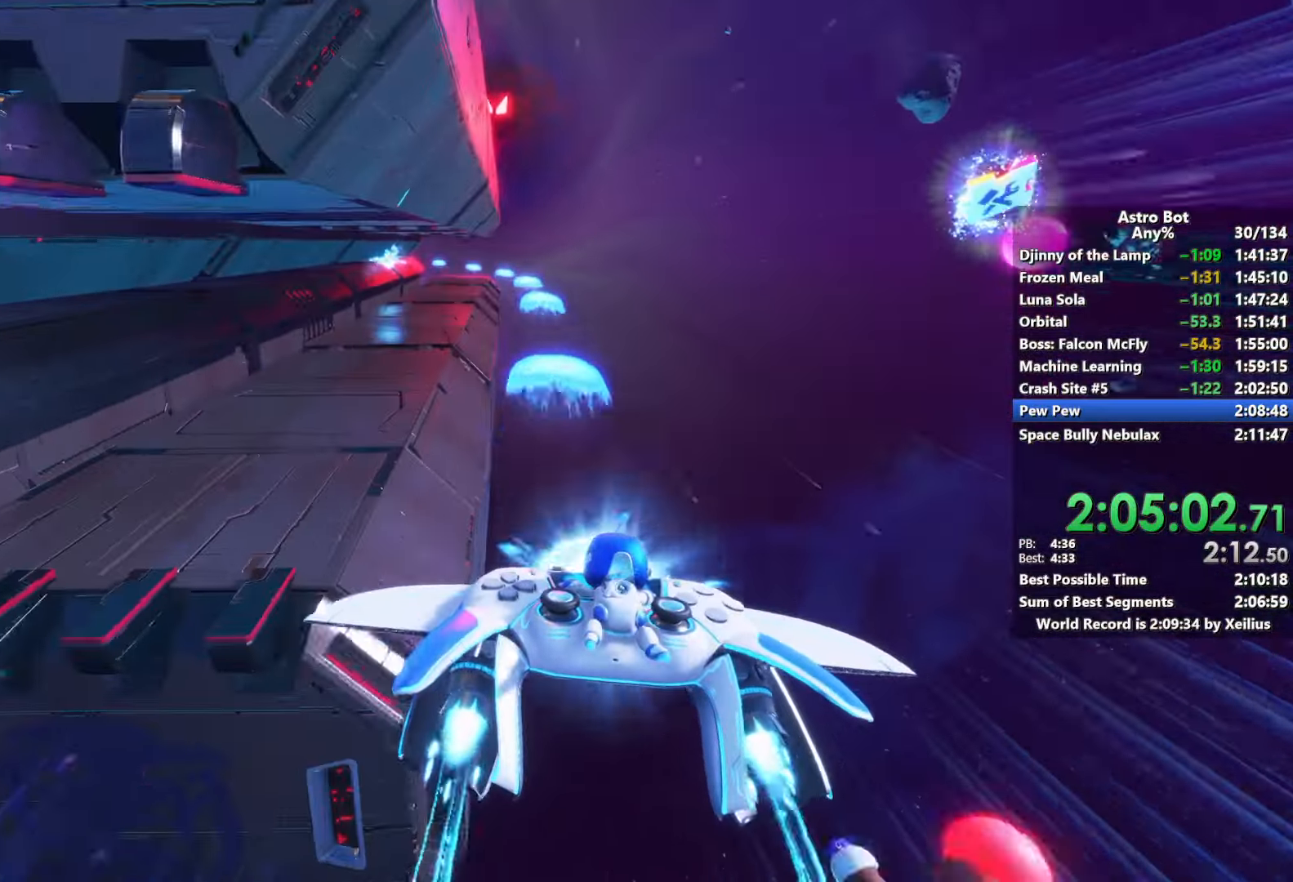
{"buttons": ["L2", "R2"], "left_stick": "center", "right_stick": "center", "events": []}
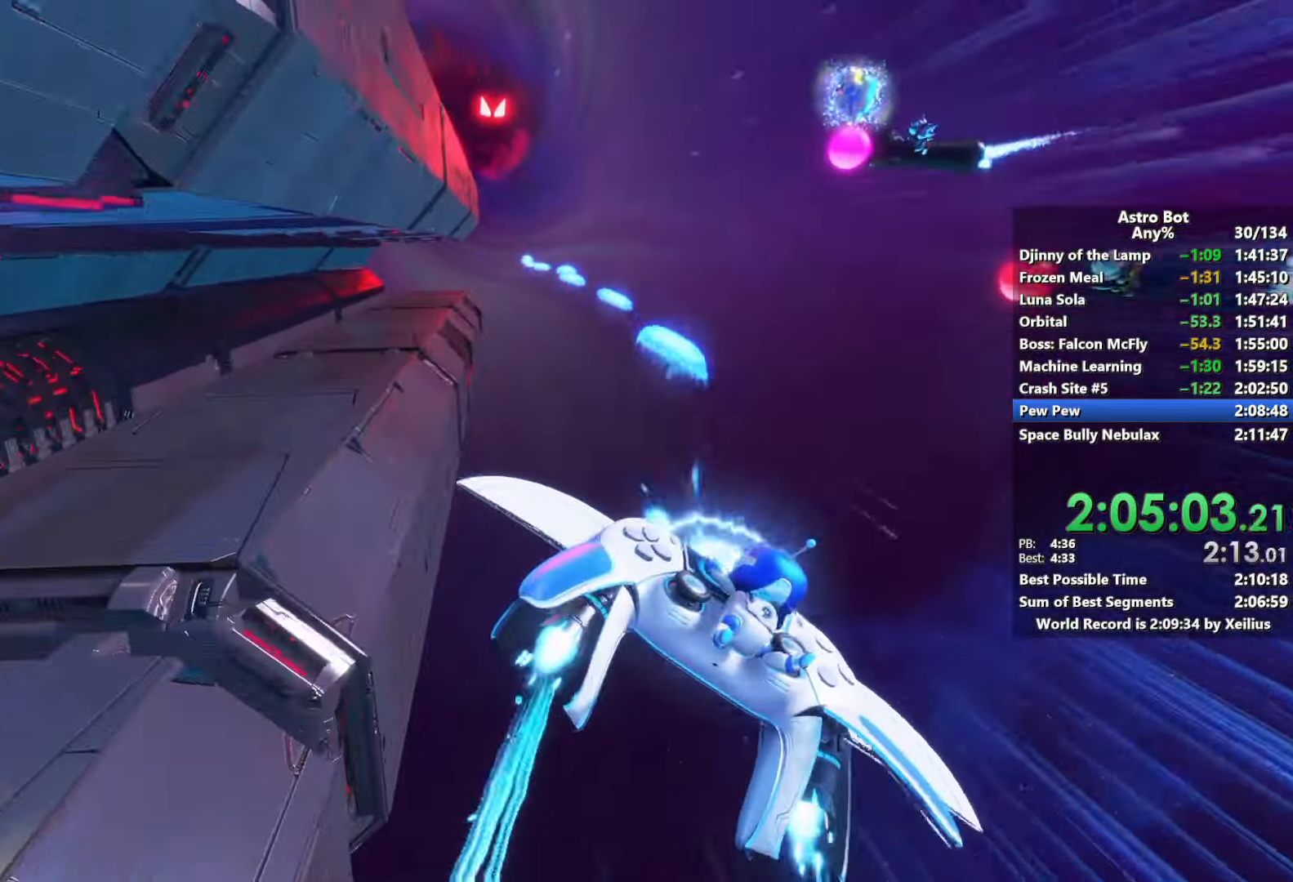
{"buttons": ["L2", "R2"], "left_stick": "center", "right_stick": "center", "events": []}
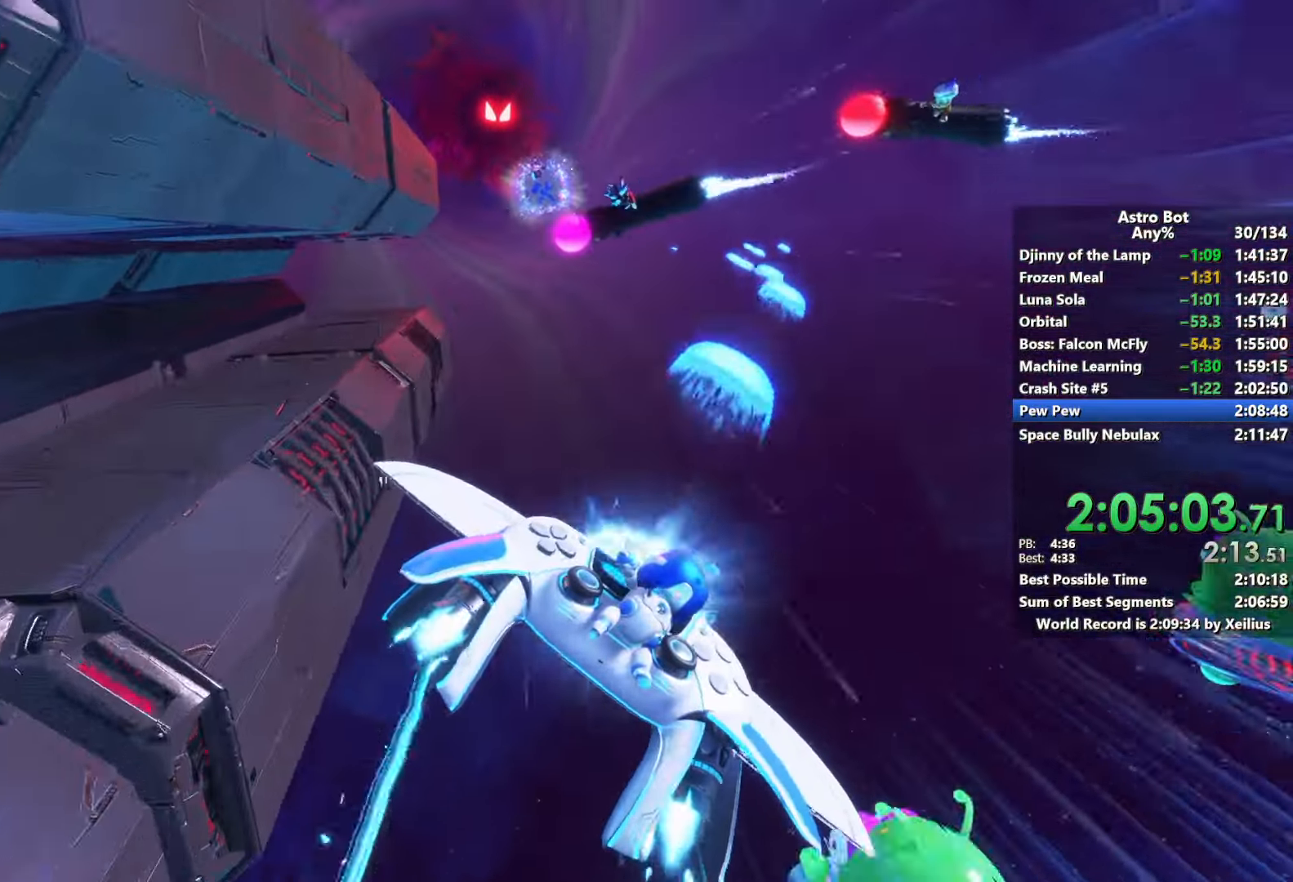
{"buttons": ["L2", "R2"], "left_stick": "center", "right_stick": "center", "events": []}
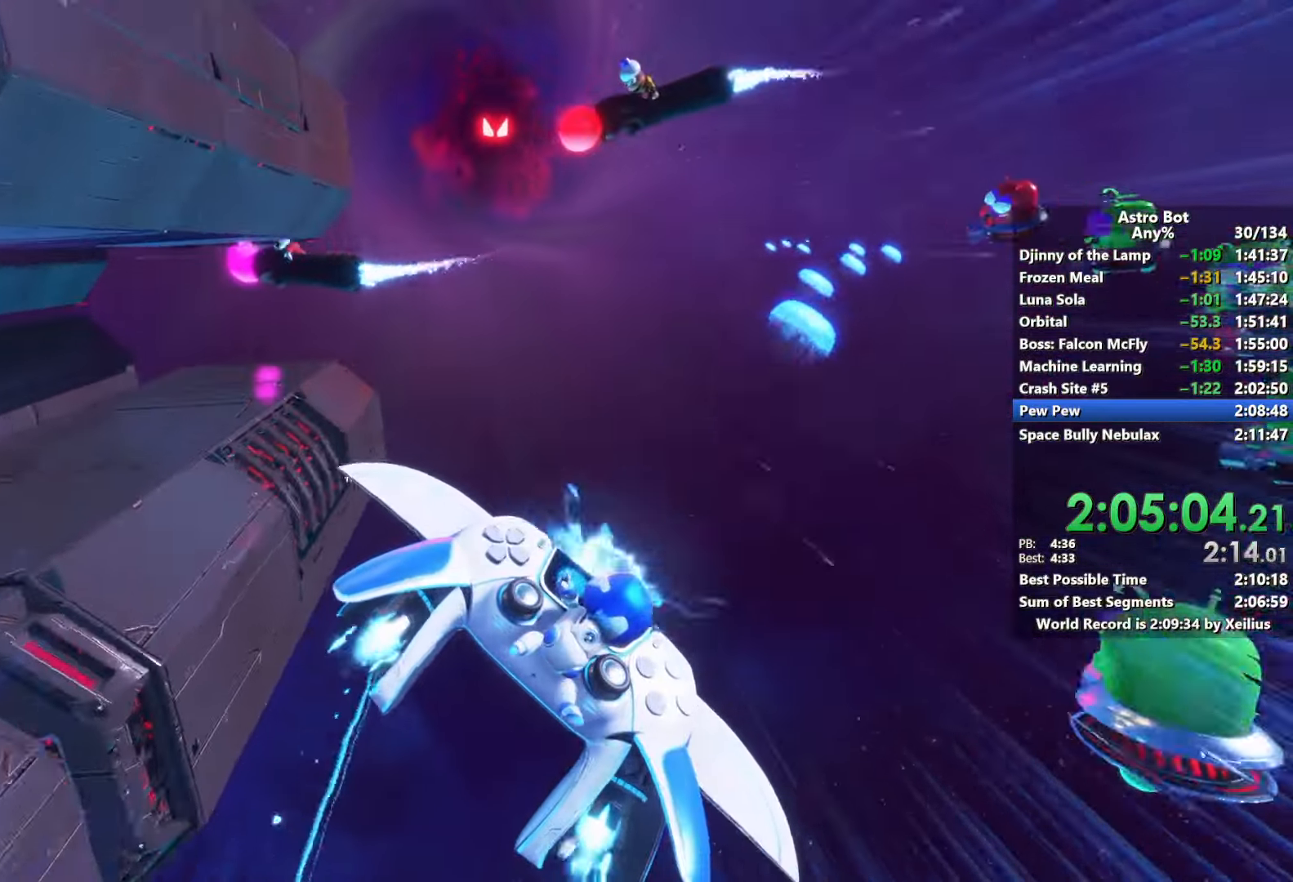
{"buttons": ["L2", "R2"], "left_stick": "center", "right_stick": "center", "events": []}
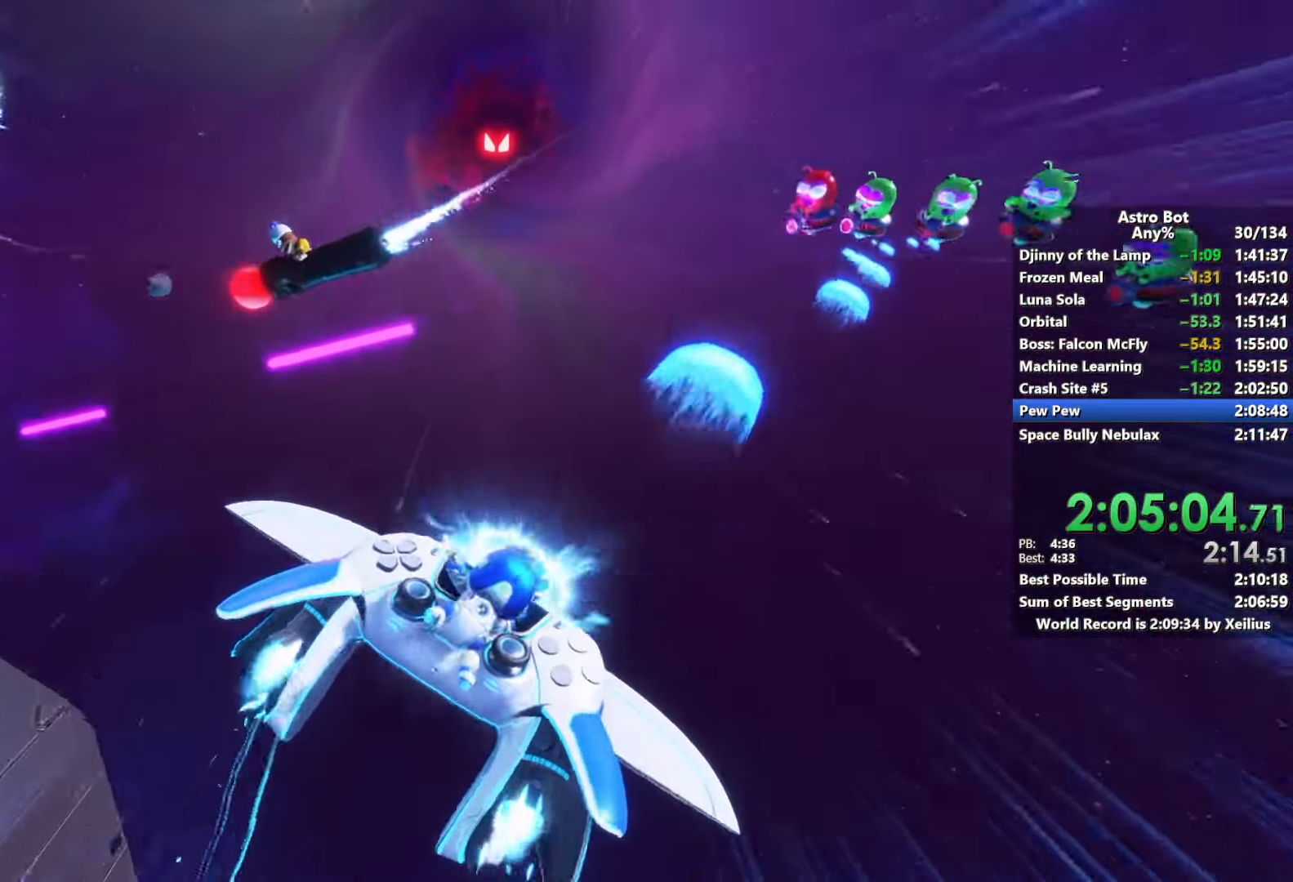
{"buttons": ["L2", "R2"], "left_stick": "center", "right_stick": "center", "events": []}
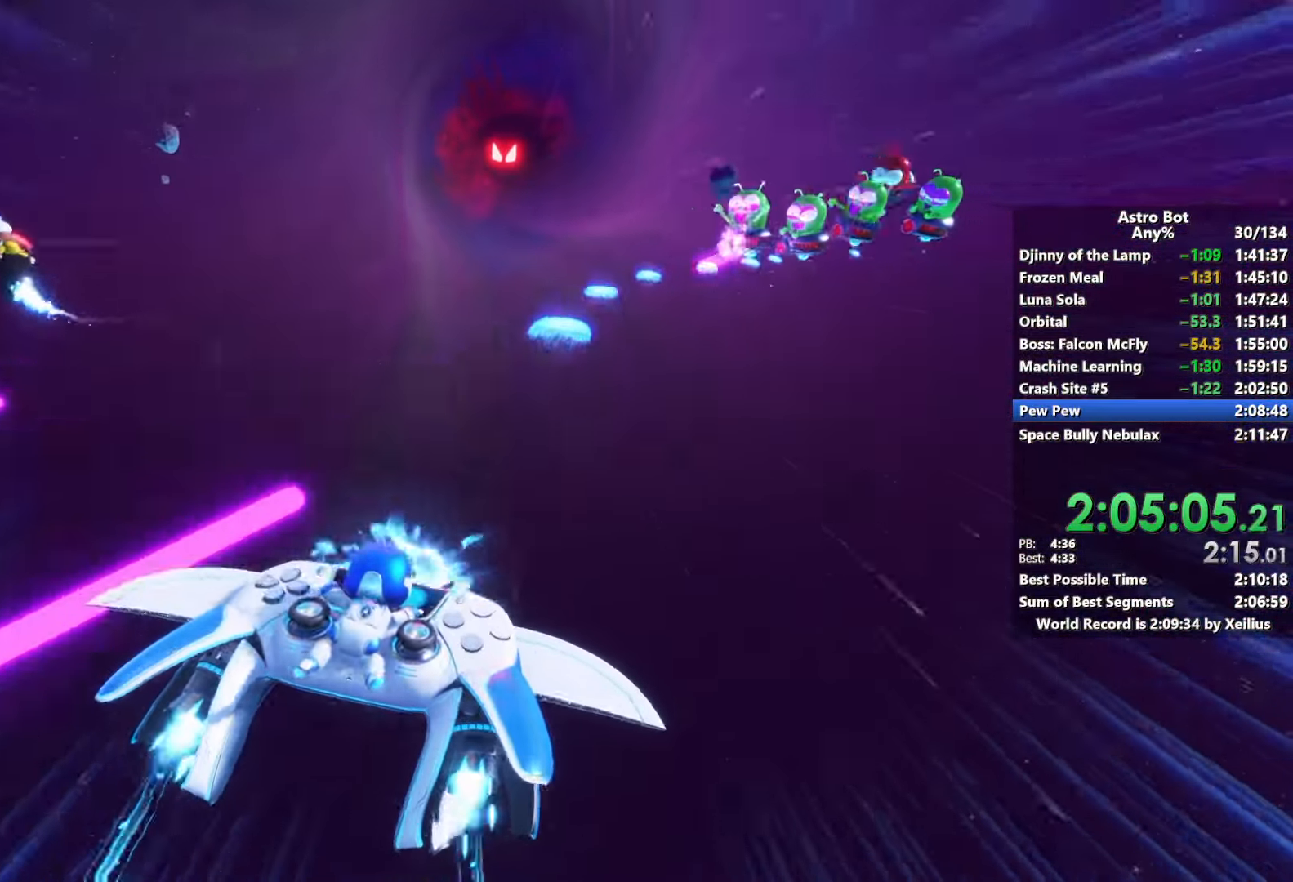
{"buttons": ["L2", "R2"], "left_stick": "center", "right_stick": "center", "events": []}
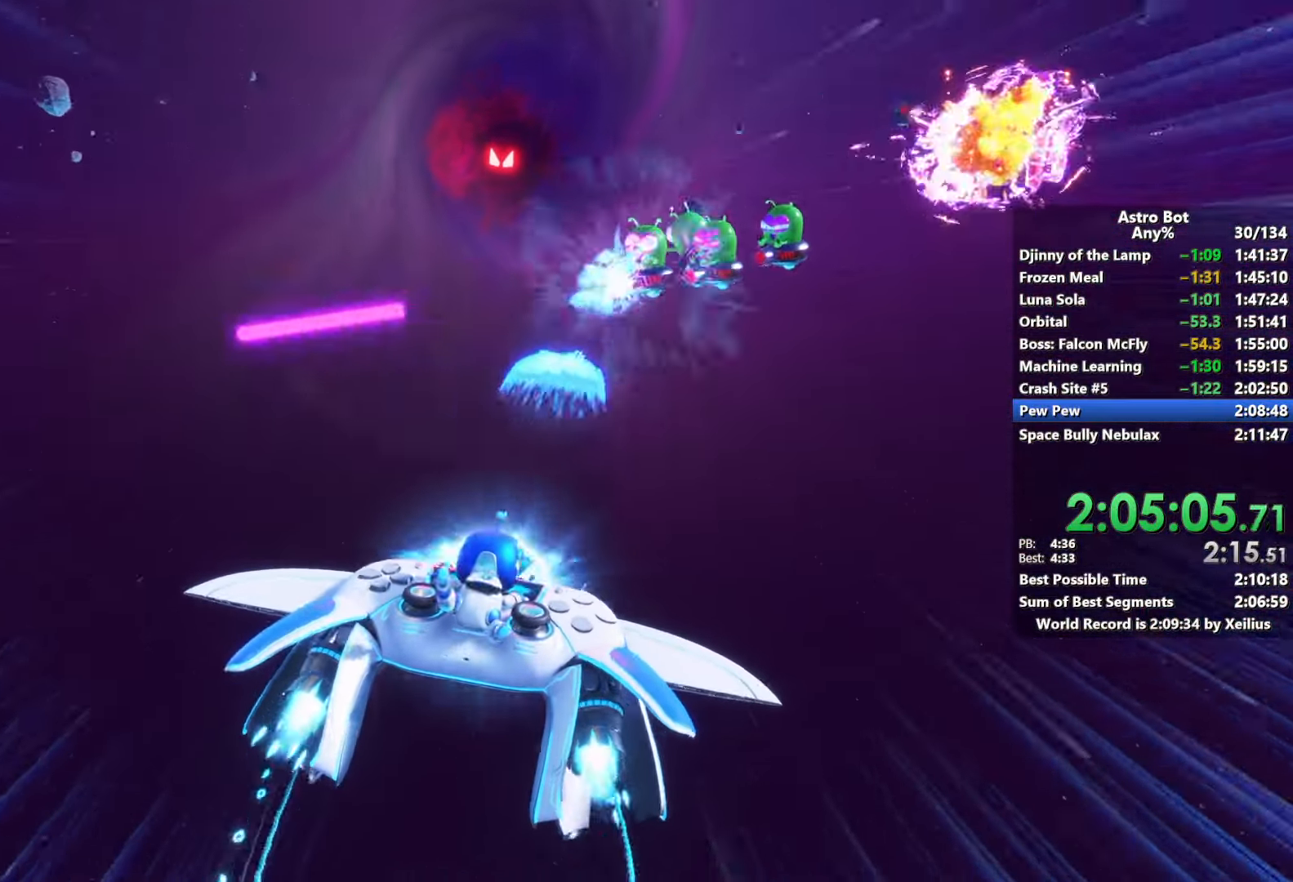
{"buttons": ["L2", "R2"], "left_stick": "center", "right_stick": "center", "events": []}